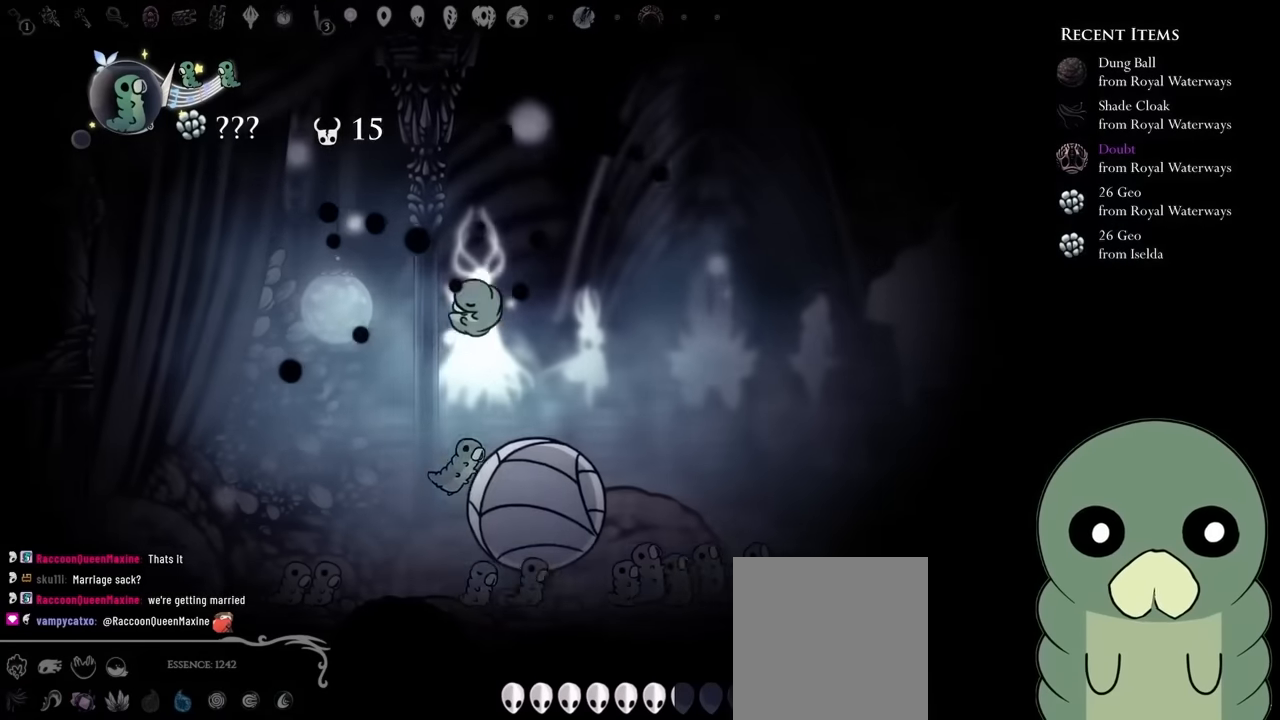
Gameplay with a controller (Xbox layout); each line is a JSON object with the inputs held at the frame after it. "events" lists button and stick changes between this image and that frame as [ms after this image, input, new state], when the widget could be followed in between. Not read: L3 R3 START.
{"buttons": [], "left_stick": "center", "right_stick": "center", "events": [[100, "X", "down"], [167, "DPAD_LEFT", "up"], [183, "DPAD_UP", "up"], [217, "DPAD_RIGHT", "down"], [283, "X", "up"], [317, "DPAD_RIGHT", "up"]]}
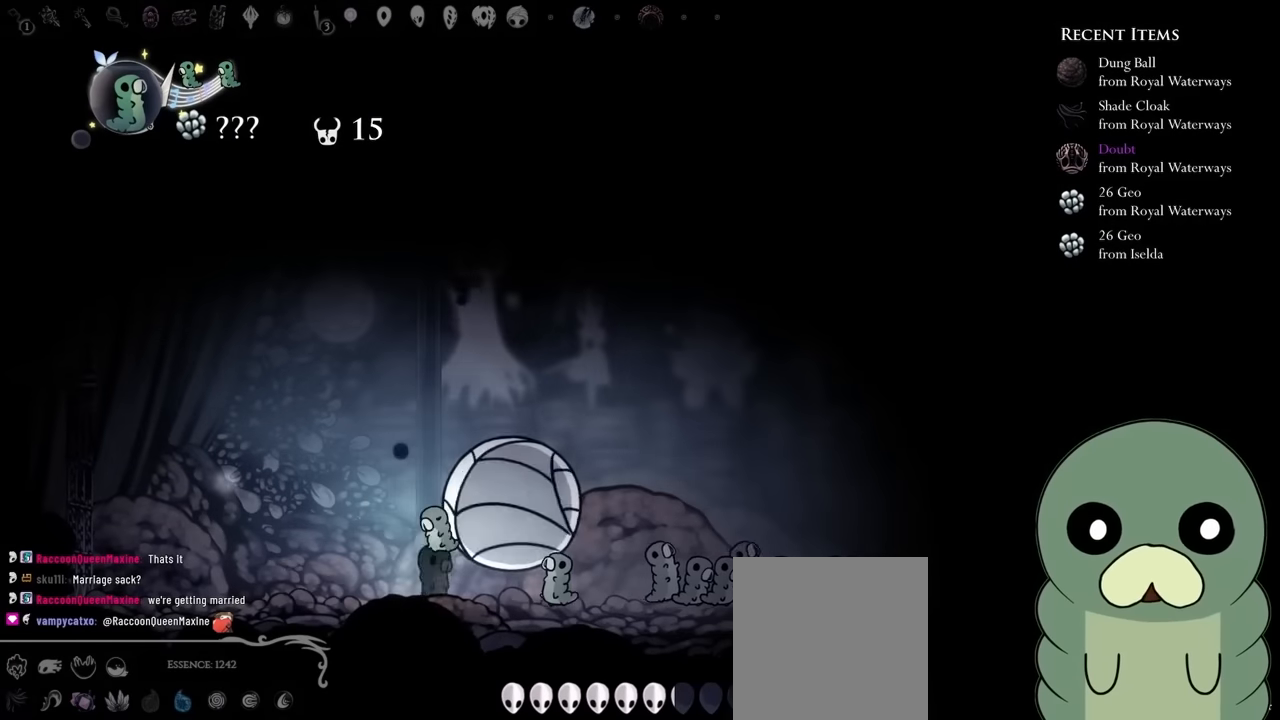
{"buttons": ["X", "DPAD_UP", "DPAD_RIGHT"], "left_stick": "center", "right_stick": "center", "events": [[17, "DPAD_UP", "down"], [83, "X", "down"], [300, "X", "up"], [483, "DPAD_RIGHT", "down"], [483, "X", "down"]]}
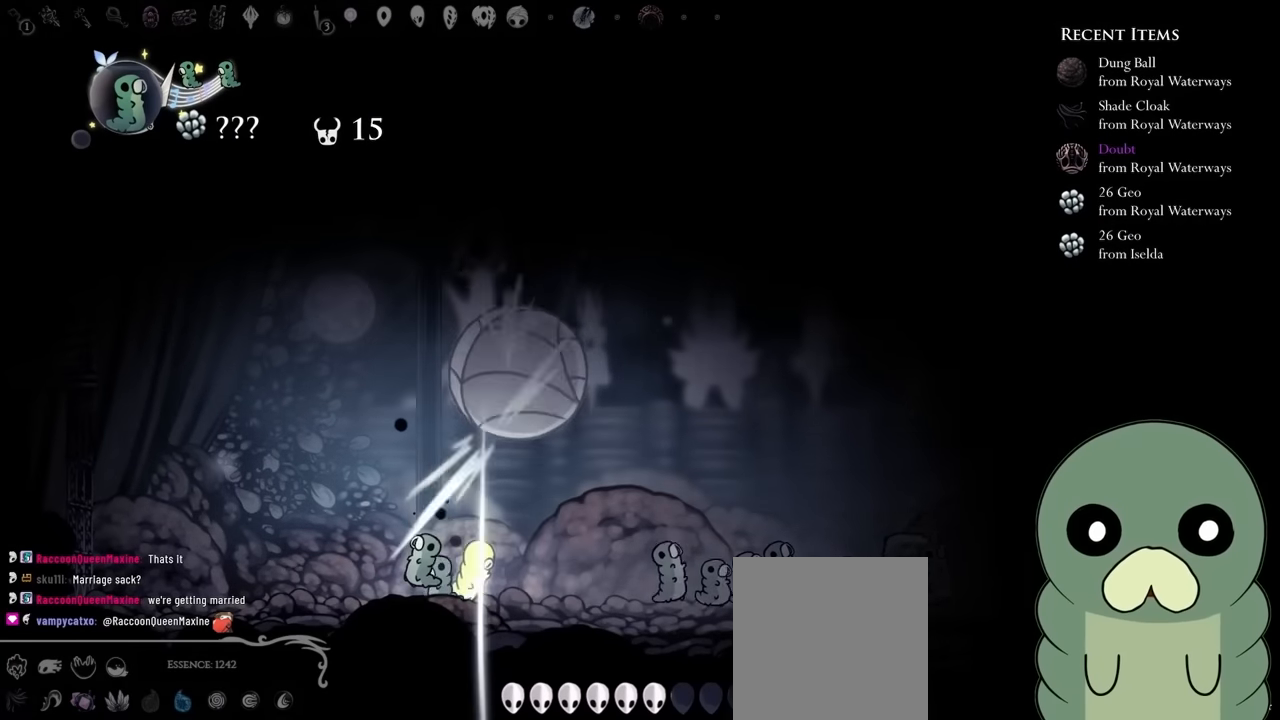
{"buttons": ["A", "DPAD_UP"], "left_stick": "center", "right_stick": "center", "events": [[50, "DPAD_RIGHT", "up"], [250, "X", "up"], [367, "DPAD_RIGHT", "down"], [450, "A", "down"], [450, "DPAD_RIGHT", "up"]]}
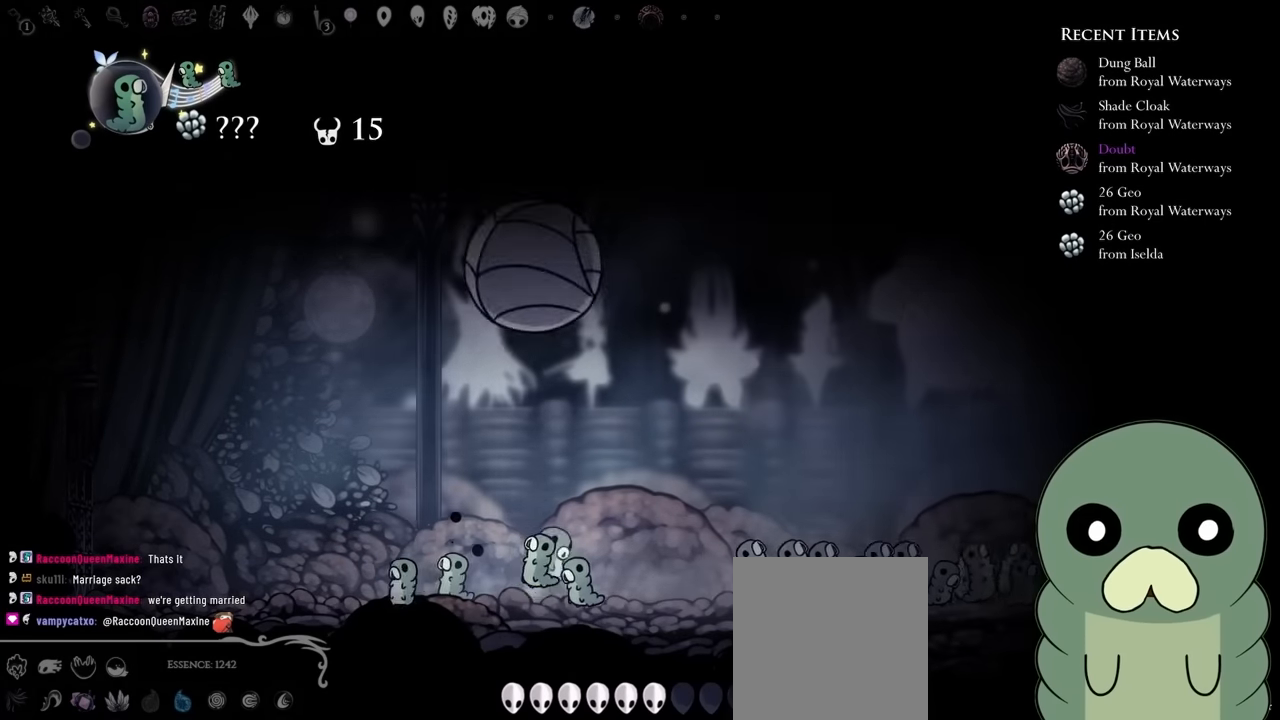
{"buttons": ["A", "DPAD_UP"], "left_stick": "center", "right_stick": "center", "events": [[17, "X", "down"], [83, "A", "up"], [200, "X", "up"], [500, "A", "down"]]}
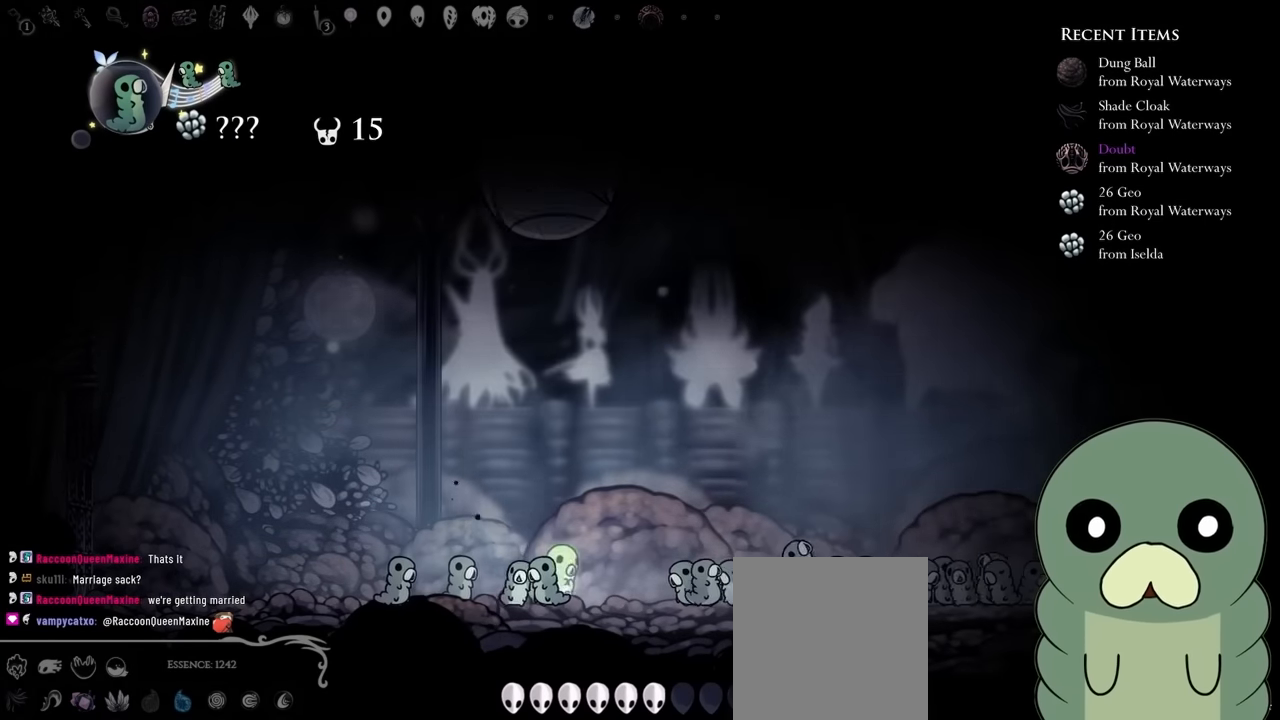
{"buttons": ["DPAD_UP"], "left_stick": "center", "right_stick": "center", "events": [[183, "X", "down"], [200, "A", "up"], [333, "X", "up"]]}
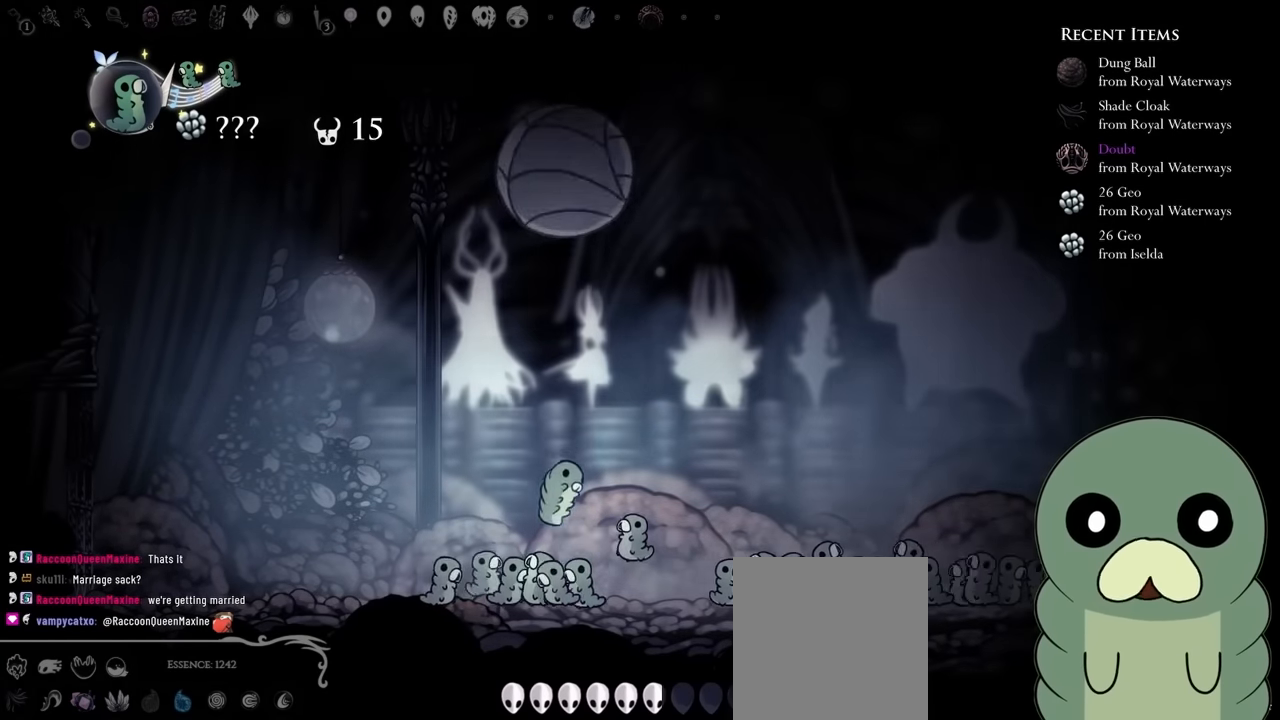
{"buttons": ["DPAD_UP"], "left_stick": "center", "right_stick": "center", "events": [[167, "A", "down"], [333, "X", "down"], [383, "A", "up"], [483, "X", "up"]]}
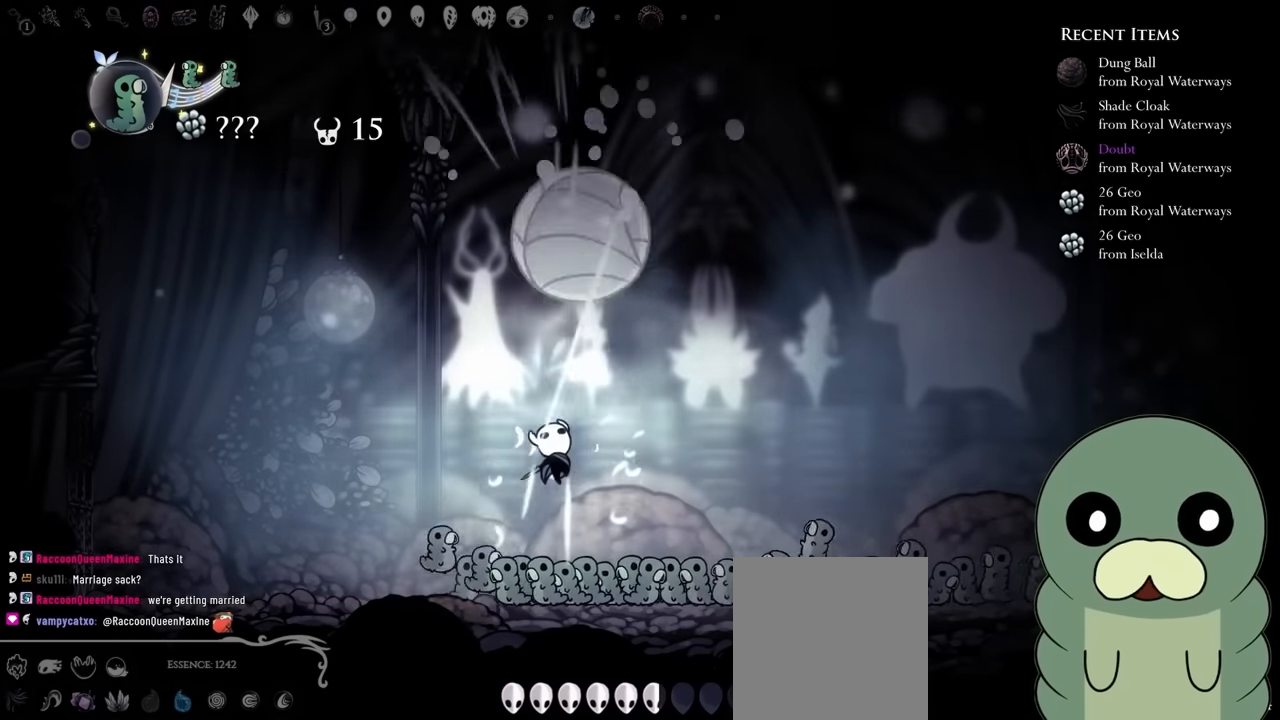
{"buttons": ["X", "DPAD_UP", "DPAD_RIGHT"], "left_stick": "center", "right_stick": "center", "events": [[183, "DPAD_RIGHT", "down"], [217, "DPAD_RIGHT", "up"], [300, "A", "down"], [417, "X", "down"], [467, "DPAD_RIGHT", "down"], [483, "A", "up"]]}
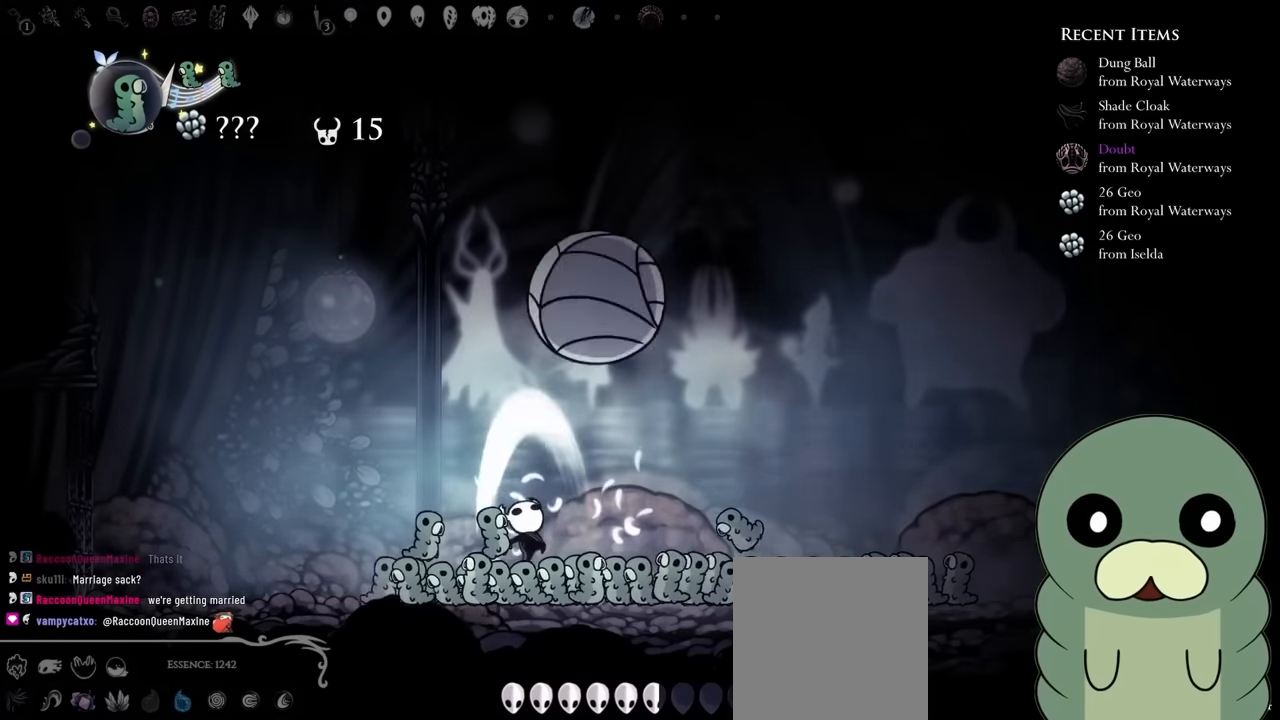
{"buttons": ["A", "DPAD_UP"], "left_stick": "center", "right_stick": "center", "events": [[67, "DPAD_RIGHT", "up"], [150, "X", "up"], [400, "A", "down"]]}
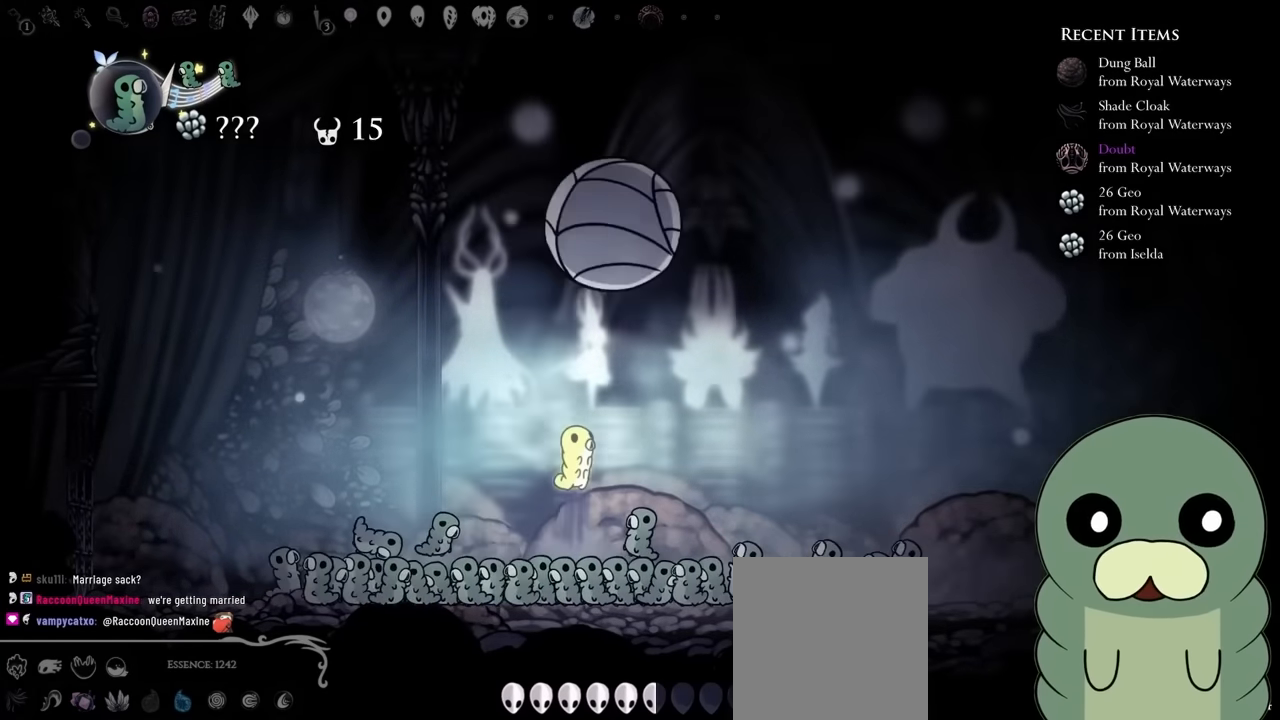
{"buttons": ["DPAD_UP"], "left_stick": "center", "right_stick": "center", "events": [[33, "X", "down"], [117, "A", "up"], [117, "DPAD_RIGHT", "down"], [183, "DPAD_RIGHT", "up"], [217, "X", "up"]]}
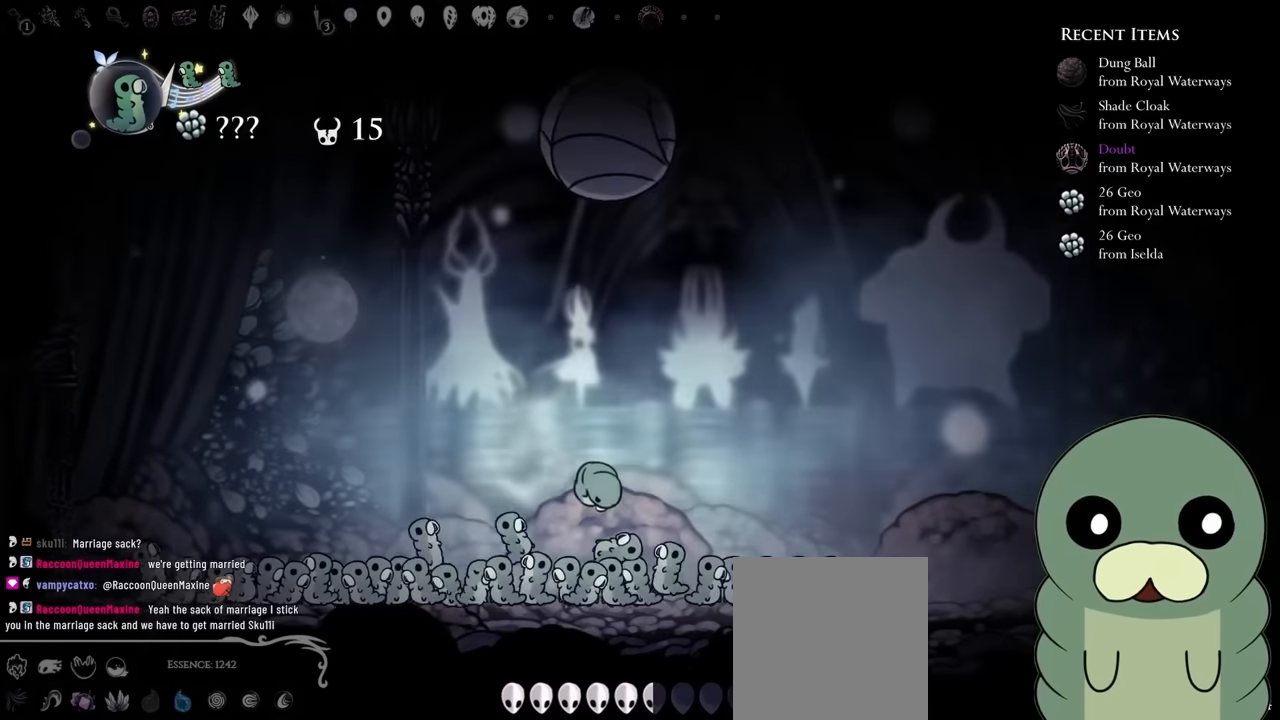
{"buttons": ["DPAD_UP"], "left_stick": "center", "right_stick": "center", "events": [[150, "A", "down"], [233, "DPAD_RIGHT", "down"], [233, "X", "down"], [300, "A", "up"], [300, "DPAD_RIGHT", "up"], [417, "X", "up"]]}
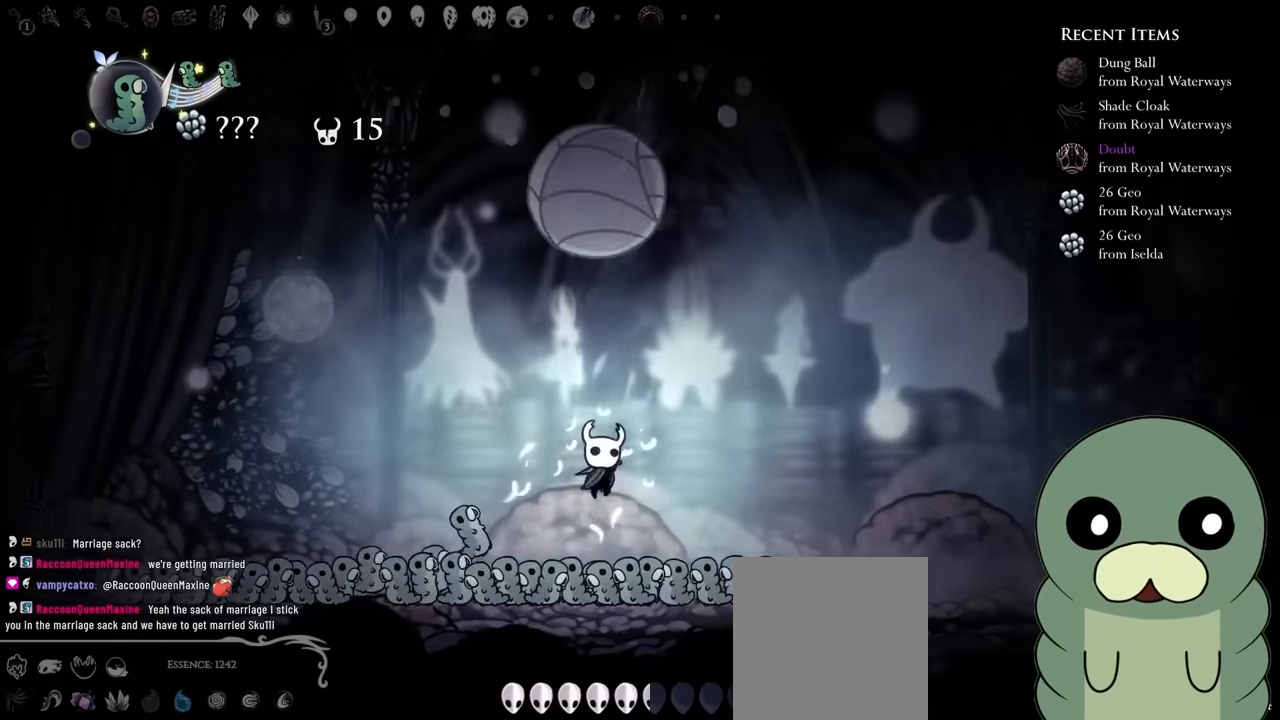
{"buttons": ["X", "DPAD_UP"], "left_stick": "center", "right_stick": "center", "events": [[217, "A", "down"], [367, "X", "down"], [433, "A", "up"]]}
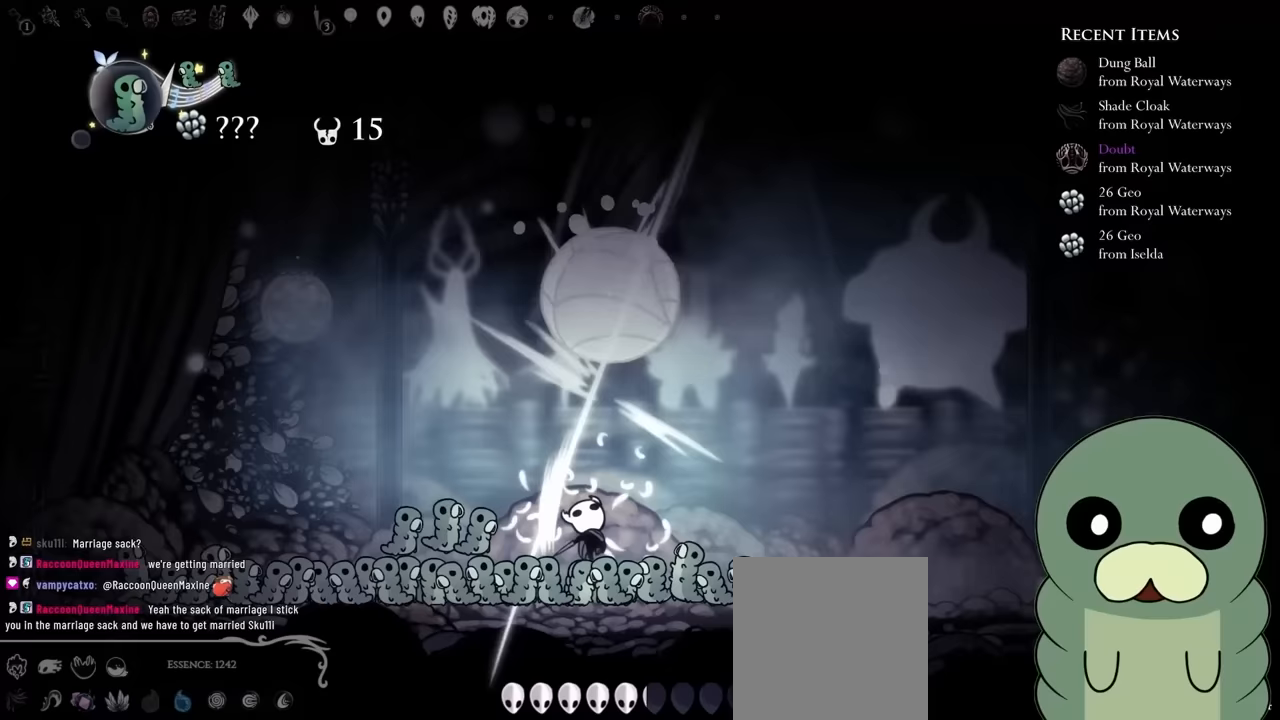
{"buttons": ["A", "X", "DPAD_UP"], "left_stick": "center", "right_stick": "center", "events": [[67, "X", "up"], [283, "DPAD_RIGHT", "down"], [367, "DPAD_RIGHT", "up"], [383, "A", "down"], [483, "X", "down"]]}
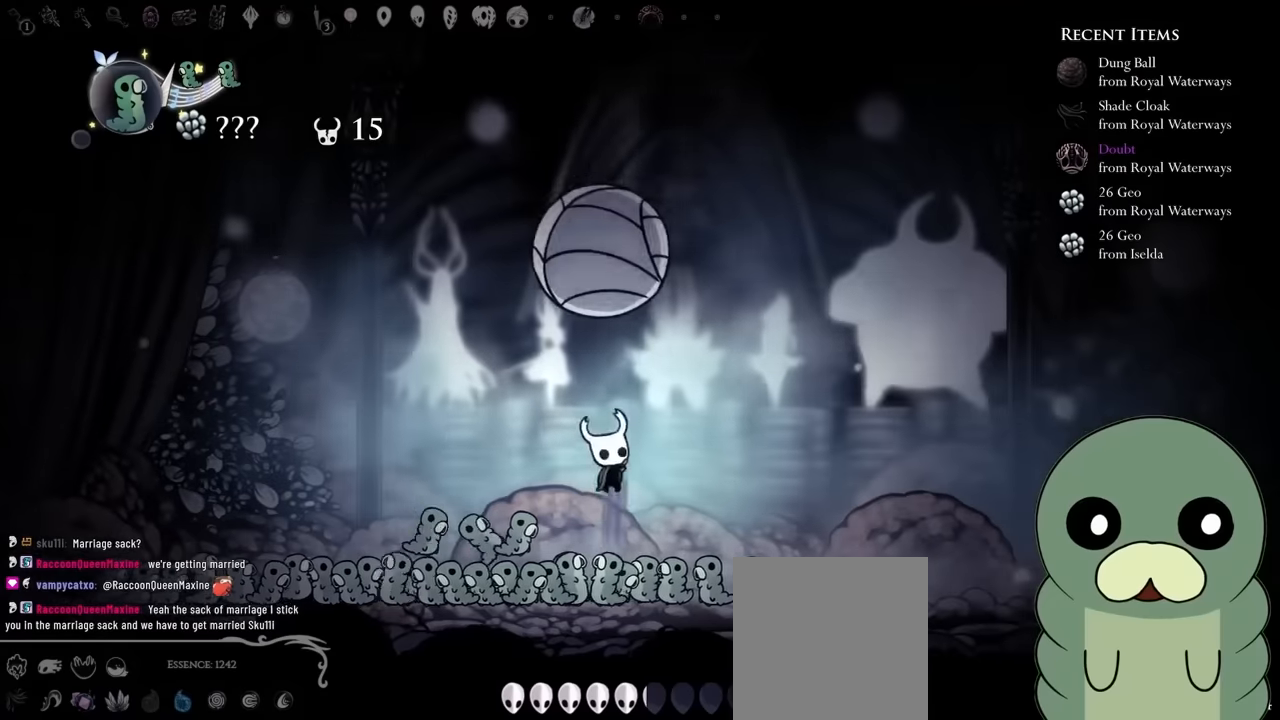
{"buttons": ["A", "DPAD_UP"], "left_stick": "center", "right_stick": "center", "events": [[67, "A", "up"], [233, "X", "up"], [467, "A", "down"]]}
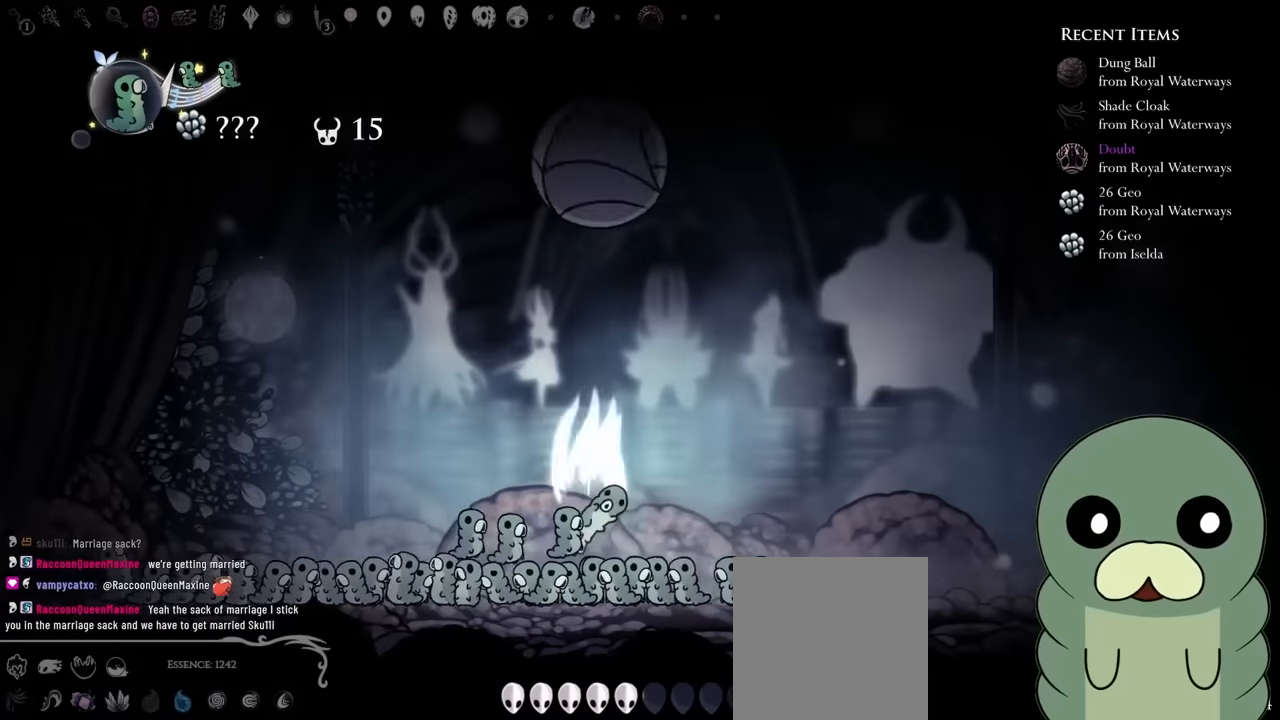
{"buttons": ["DPAD_UP"], "left_stick": "center", "right_stick": "center", "events": [[167, "X", "down"], [217, "A", "up"], [383, "X", "up"]]}
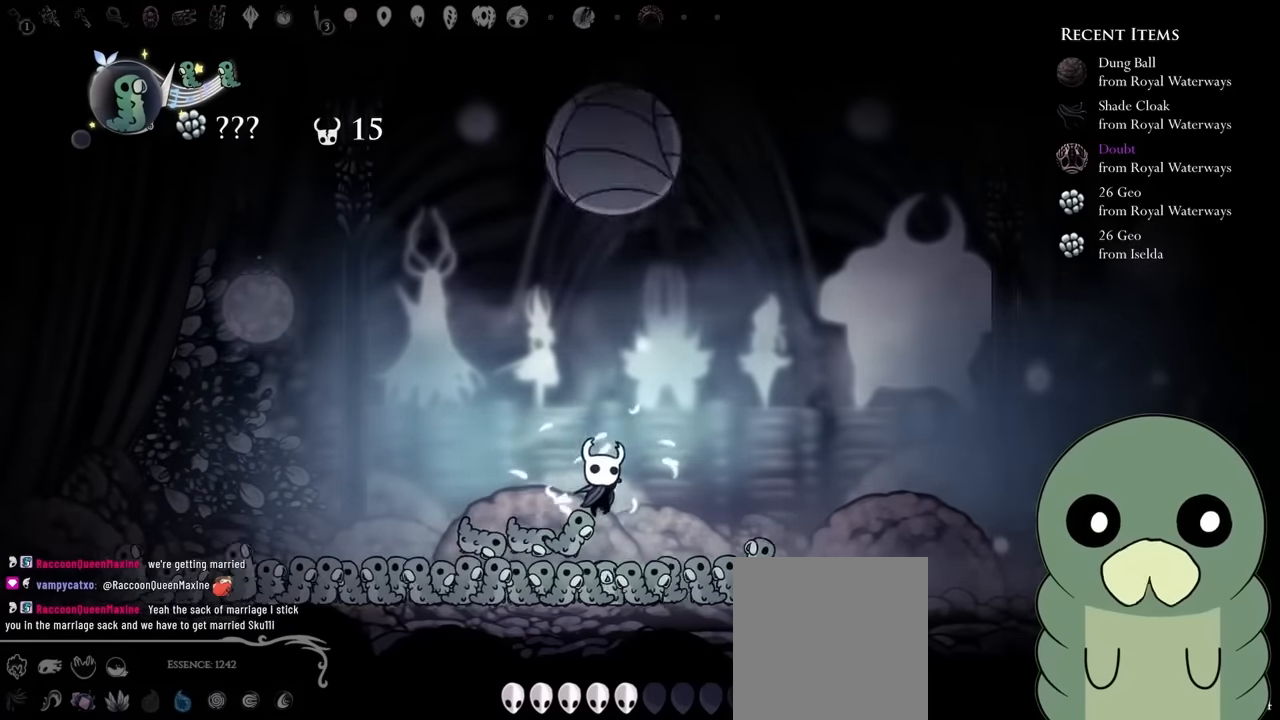
{"buttons": ["X", "DPAD_UP"], "left_stick": "center", "right_stick": "center", "events": [[333, "A", "down"], [383, "A", "up"], [483, "X", "down"]]}
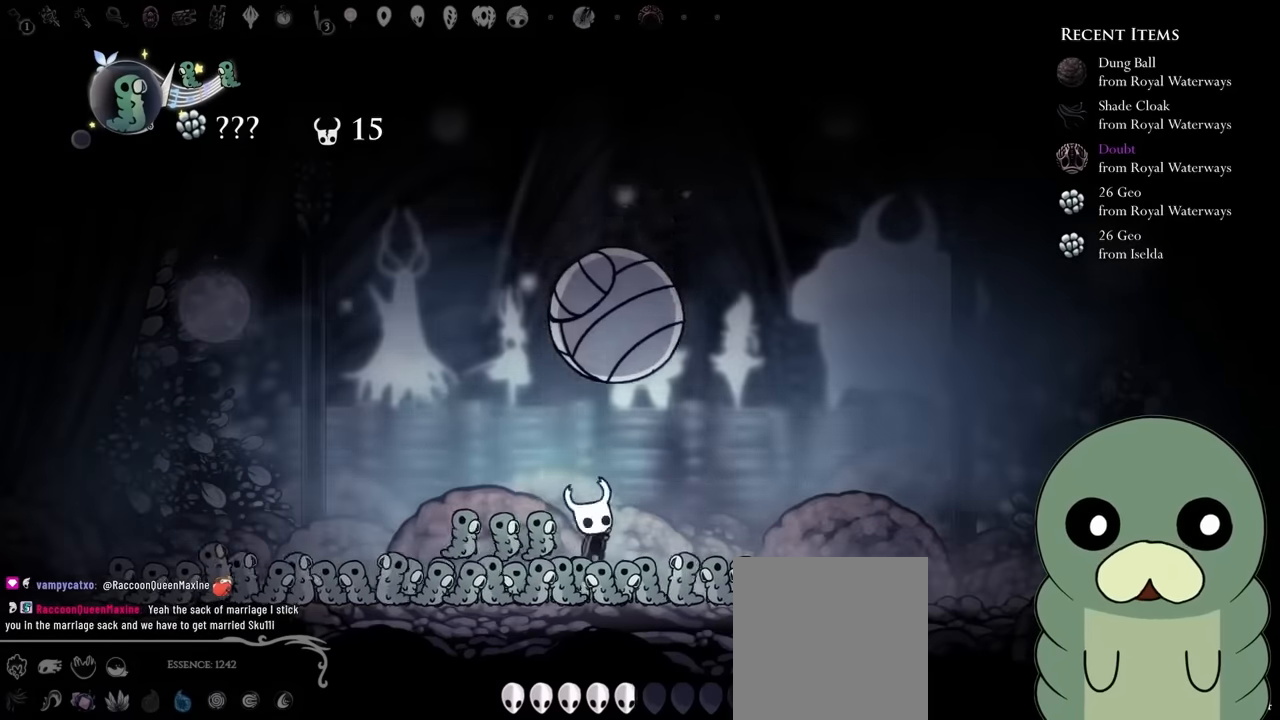
{"buttons": ["DPAD_UP"], "left_stick": "center", "right_stick": "center", "events": [[283, "X", "up"], [367, "DPAD_RIGHT", "down"], [483, "DPAD_RIGHT", "up"]]}
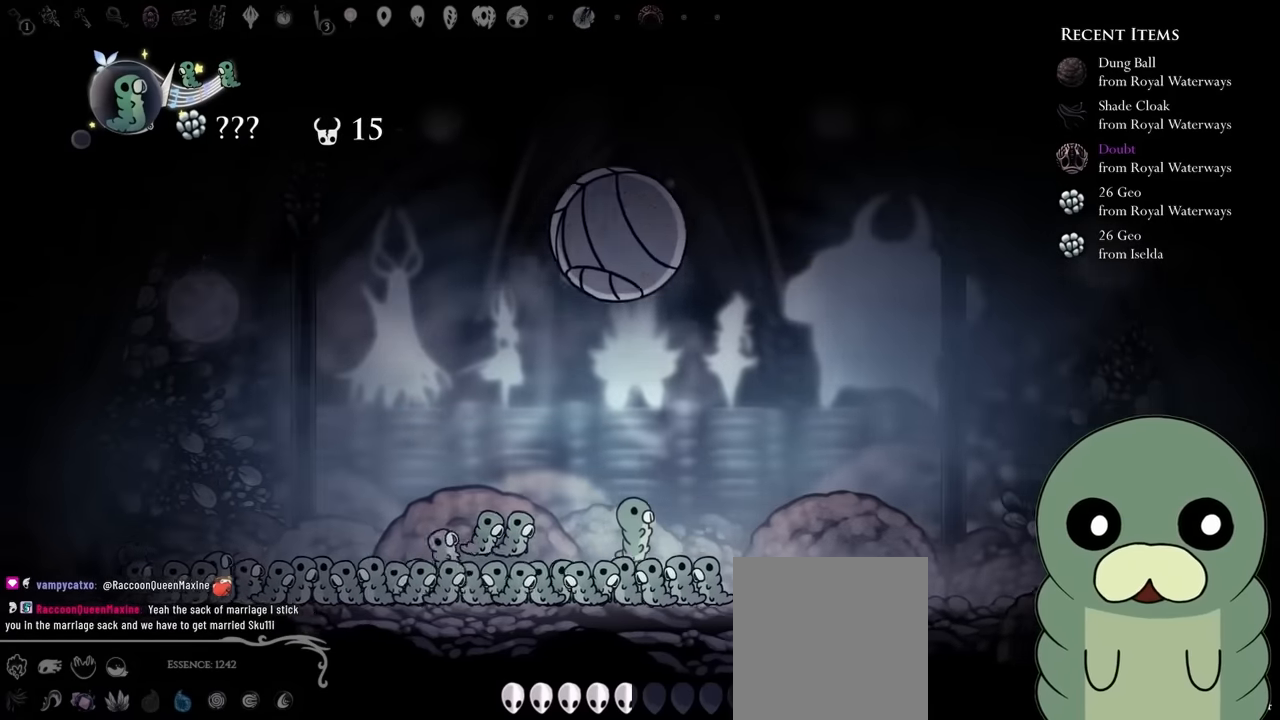
{"buttons": ["DPAD_UP"], "left_stick": "center", "right_stick": "center", "events": [[167, "X", "down"], [450, "X", "up"]]}
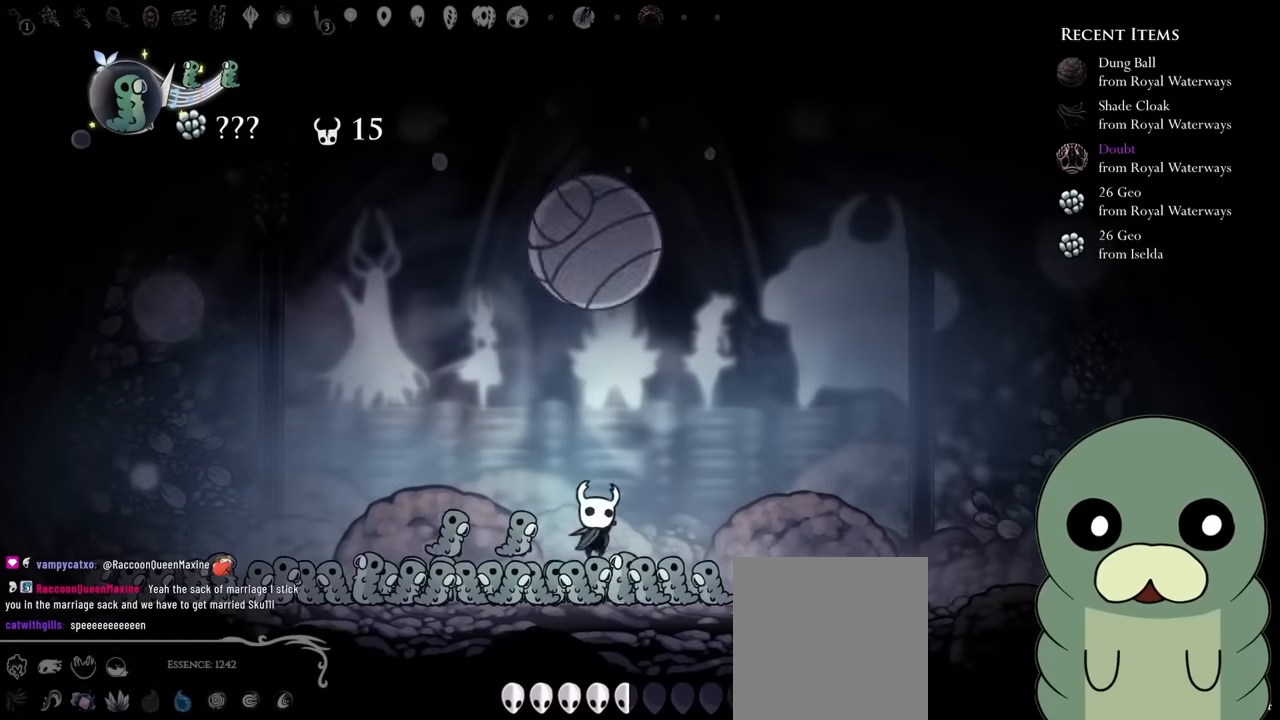
{"buttons": ["X", "DPAD_UP"], "left_stick": "center", "right_stick": "center", "events": [[283, "X", "down"]]}
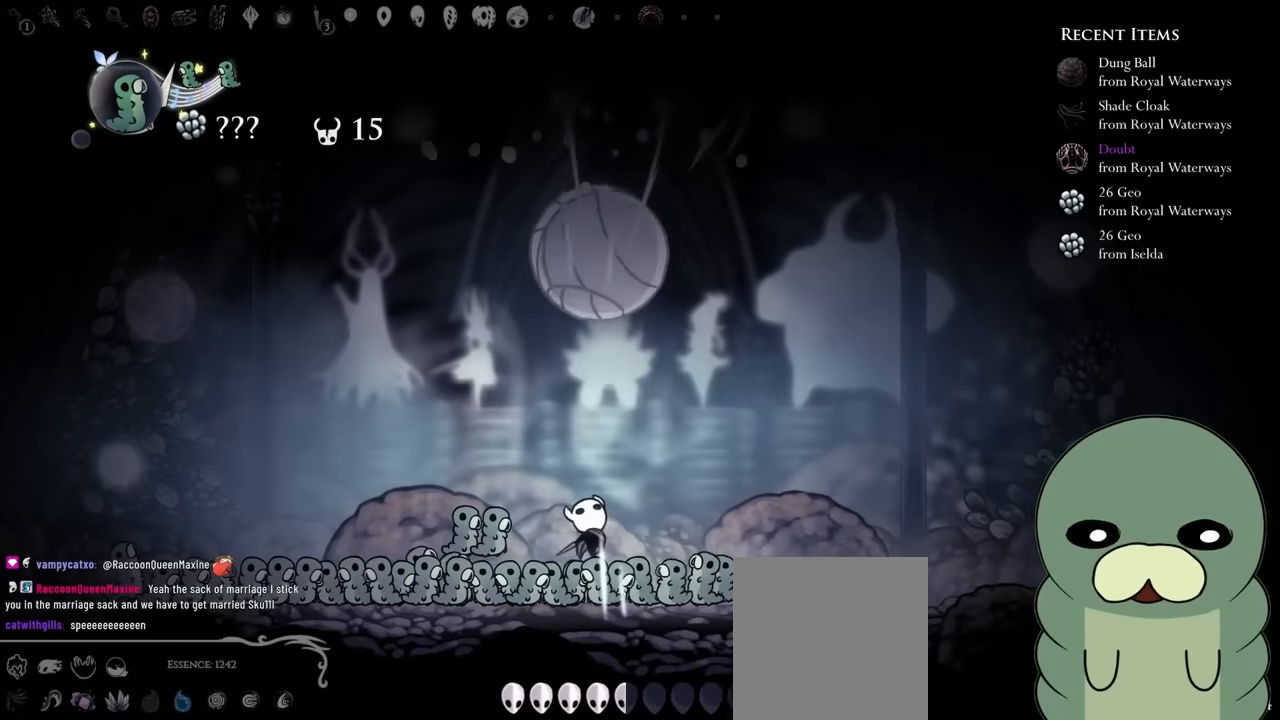
{"buttons": ["X", "DPAD_UP"], "left_stick": "center", "right_stick": "center", "events": [[83, "X", "up"], [417, "X", "down"]]}
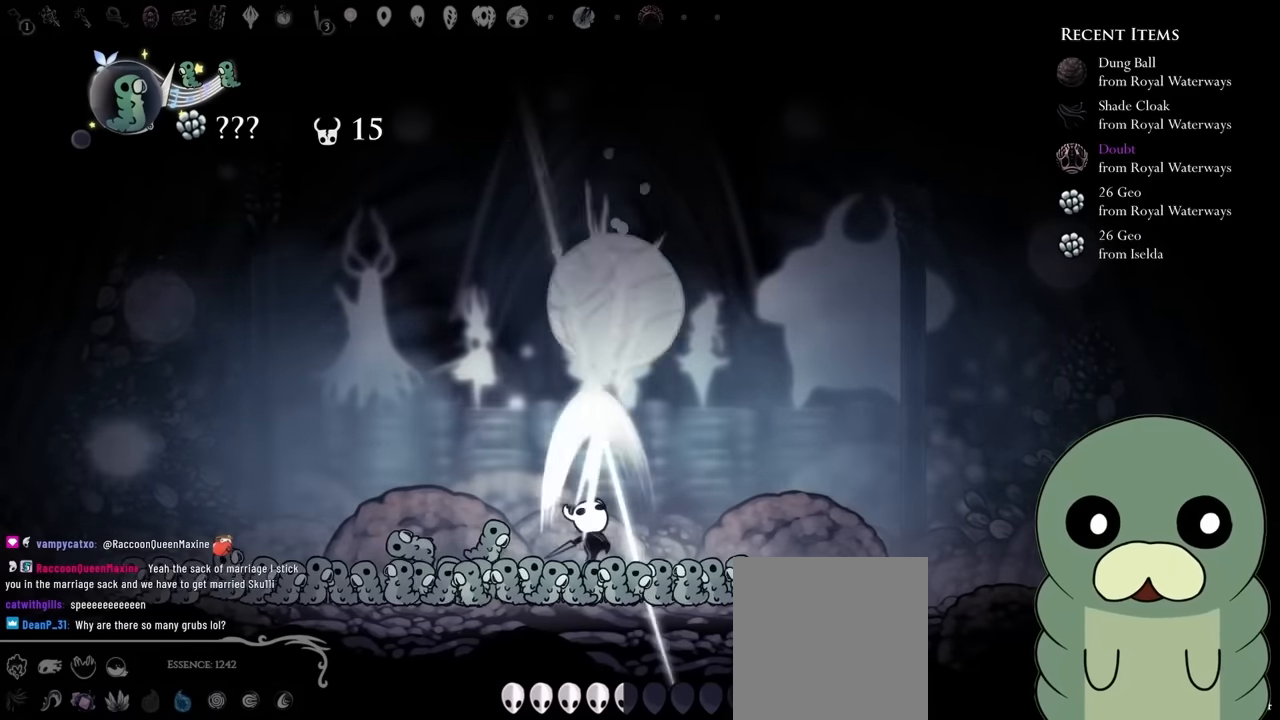
{"buttons": ["DPAD_UP"], "left_stick": "center", "right_stick": "center", "events": [[217, "X", "up"]]}
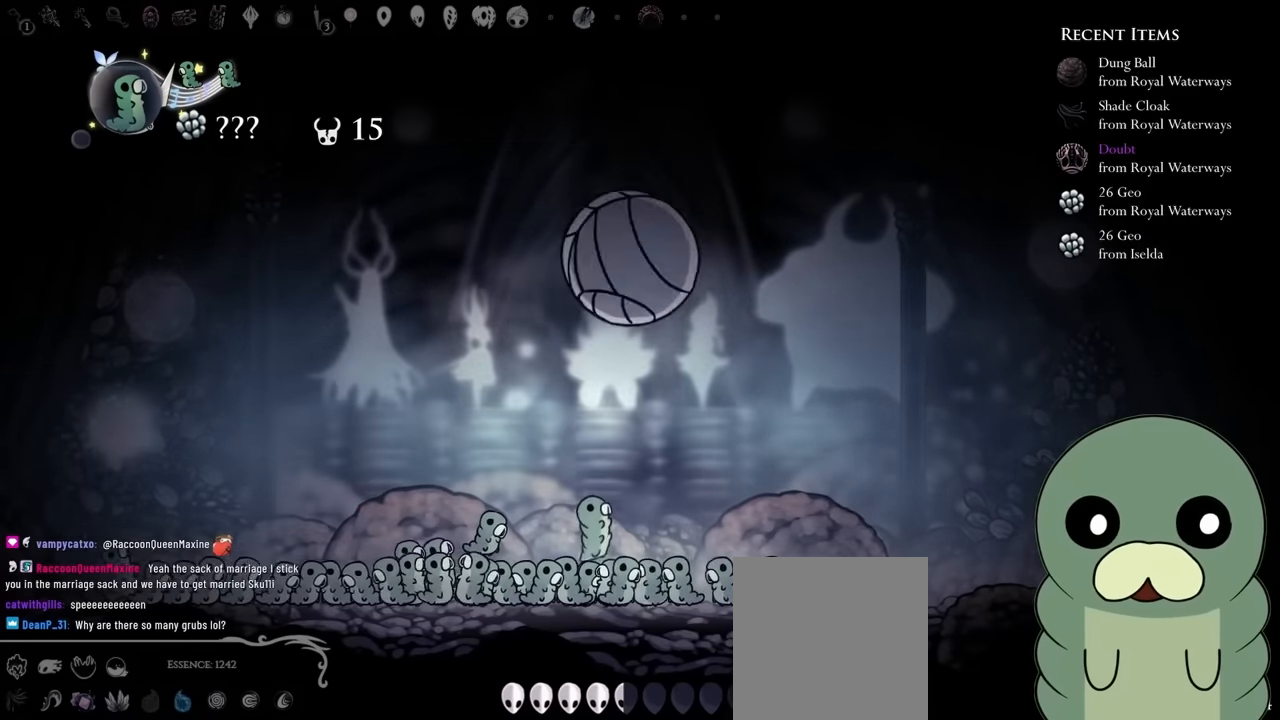
{"buttons": ["DPAD_UP", "DPAD_RIGHT"], "left_stick": "center", "right_stick": "center", "events": [[100, "X", "down"], [383, "X", "up"], [450, "DPAD_RIGHT", "down"]]}
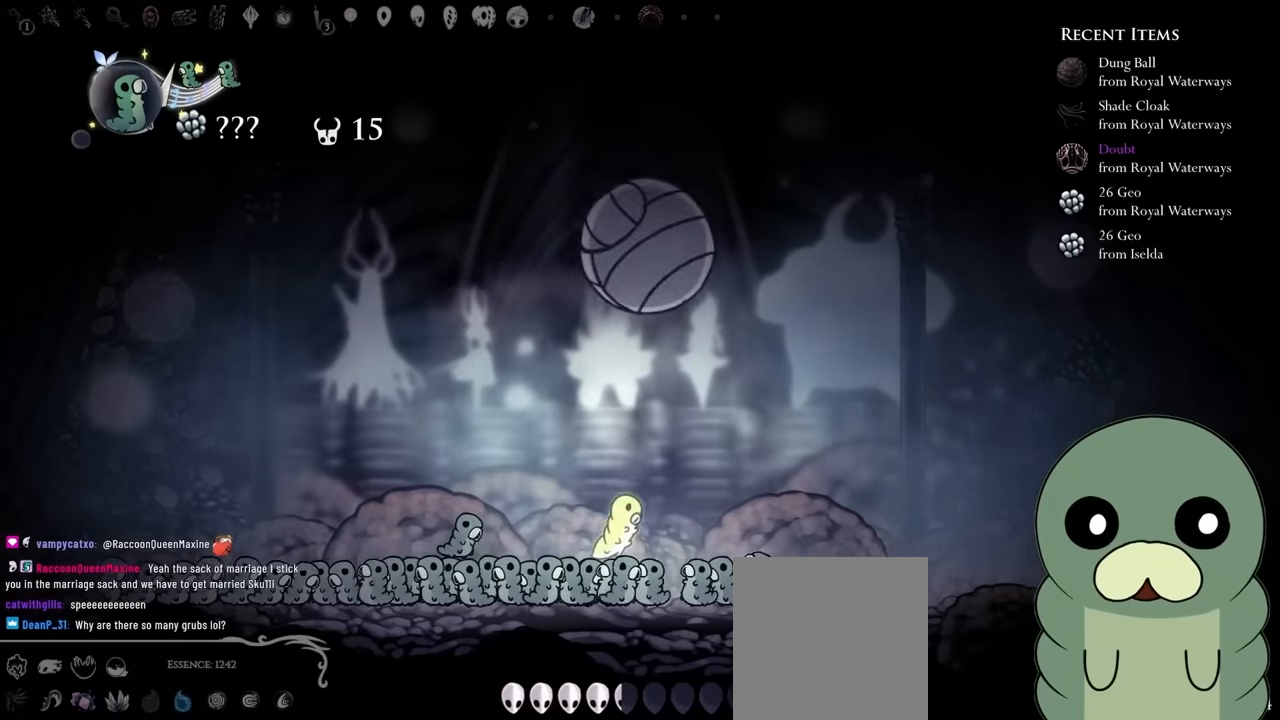
{"buttons": ["DPAD_UP"], "left_stick": "center", "right_stick": "center", "events": [[33, "DPAD_RIGHT", "up"], [200, "X", "down"], [450, "X", "up"]]}
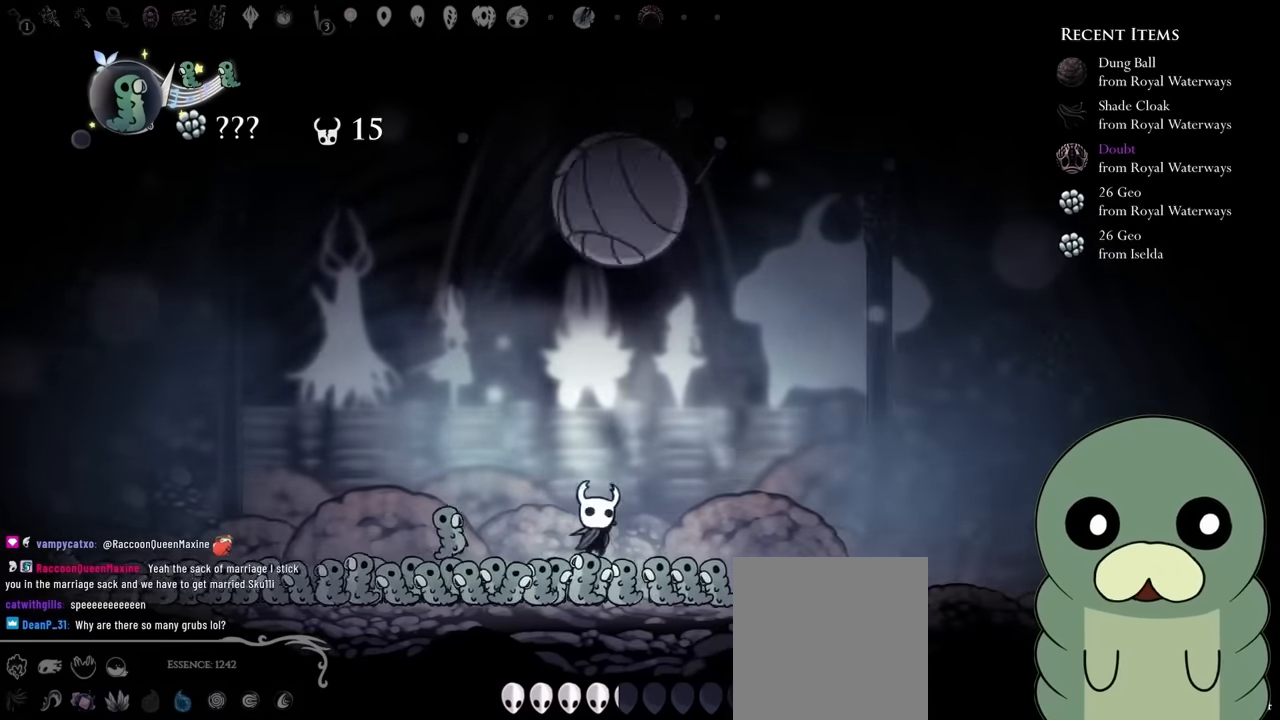
{"buttons": ["X", "DPAD_UP"], "left_stick": "center", "right_stick": "center", "events": [[100, "DPAD_RIGHT", "down"], [100, "DPAD_UP", "up"], [150, "DPAD_RIGHT", "up"], [150, "DPAD_UP", "down"], [350, "X", "down"]]}
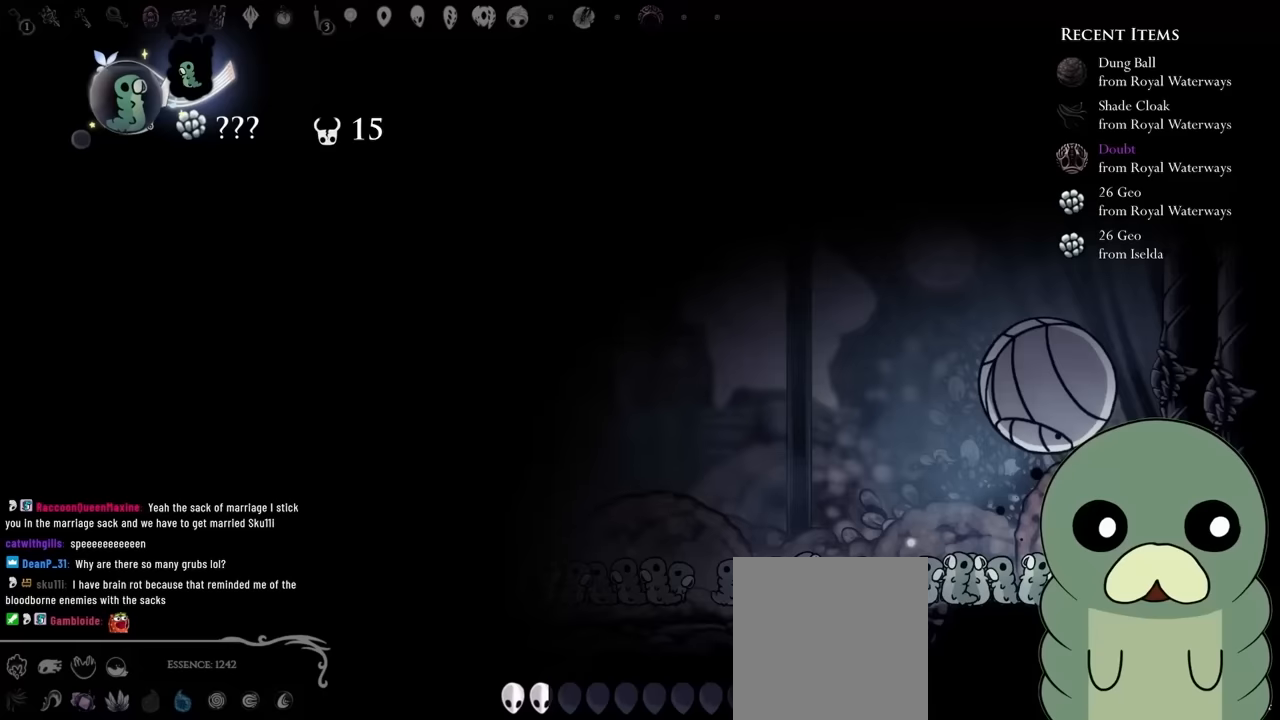
{"buttons": ["DPAD_UP"], "left_stick": "center", "right_stick": "center", "events": [[333, "X", "up"]]}
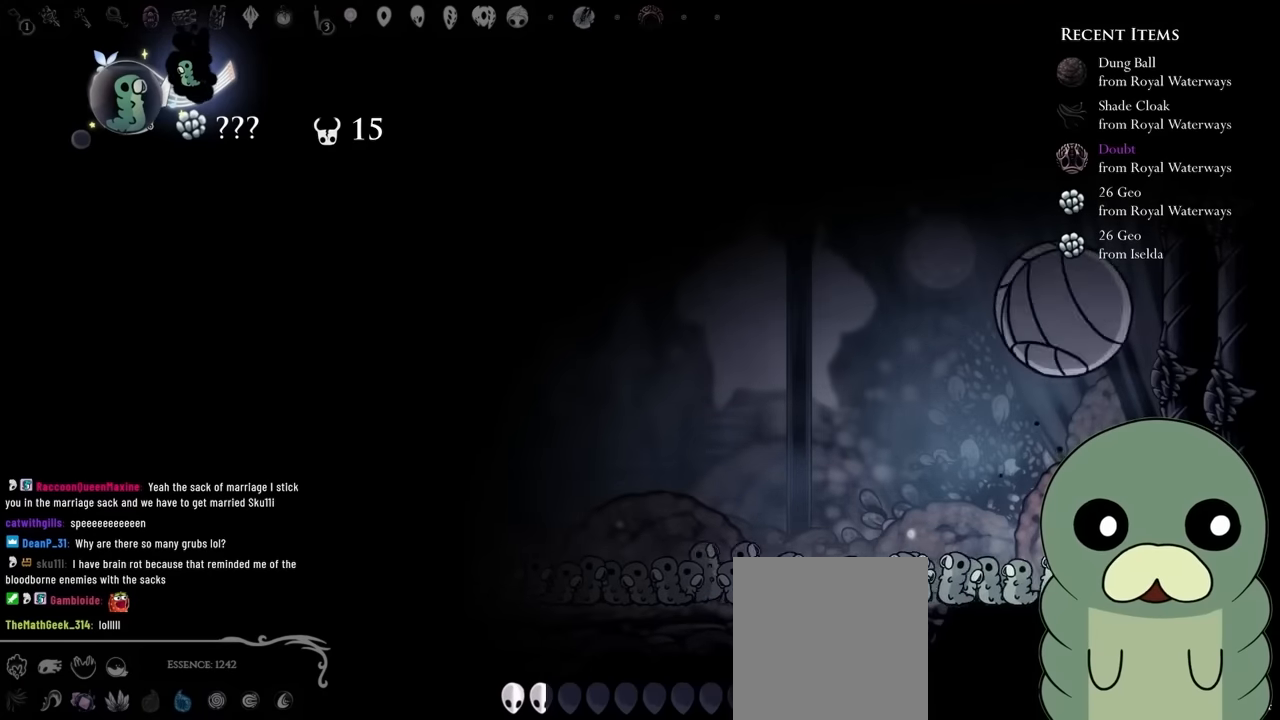
{"buttons": ["DPAD_UP"], "left_stick": "center", "right_stick": "center", "events": [[83, "X", "down"], [383, "X", "up"]]}
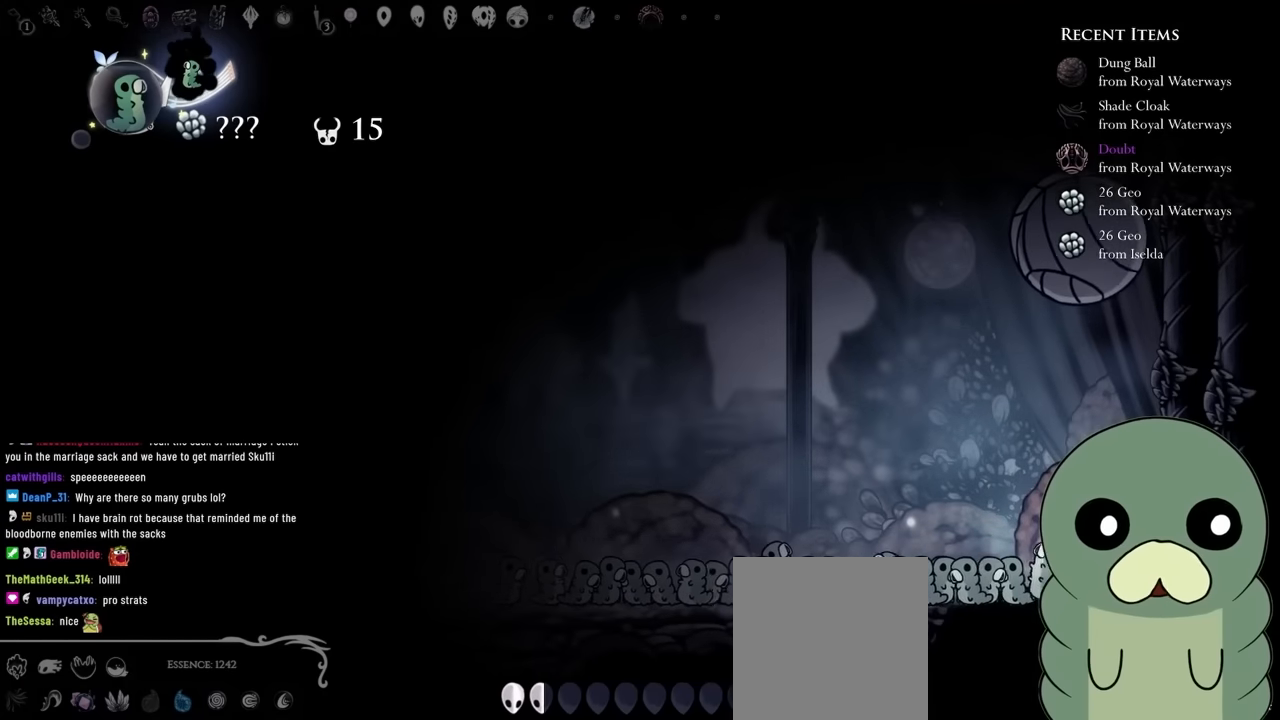
{"buttons": ["X", "DPAD_UP"], "left_stick": "center", "right_stick": "center", "events": [[267, "X", "down"]]}
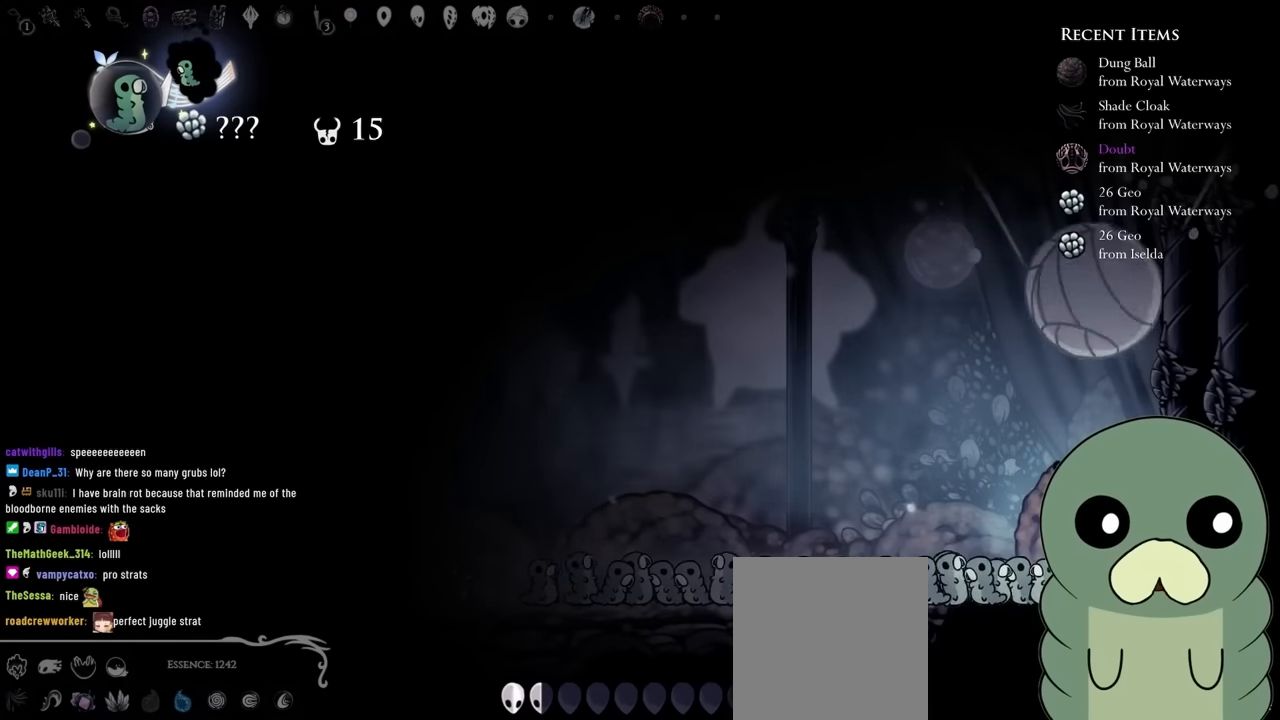
{"buttons": ["X", "DPAD_UP"], "left_stick": "center", "right_stick": "center", "events": [[67, "X", "up"], [333, "X", "down"]]}
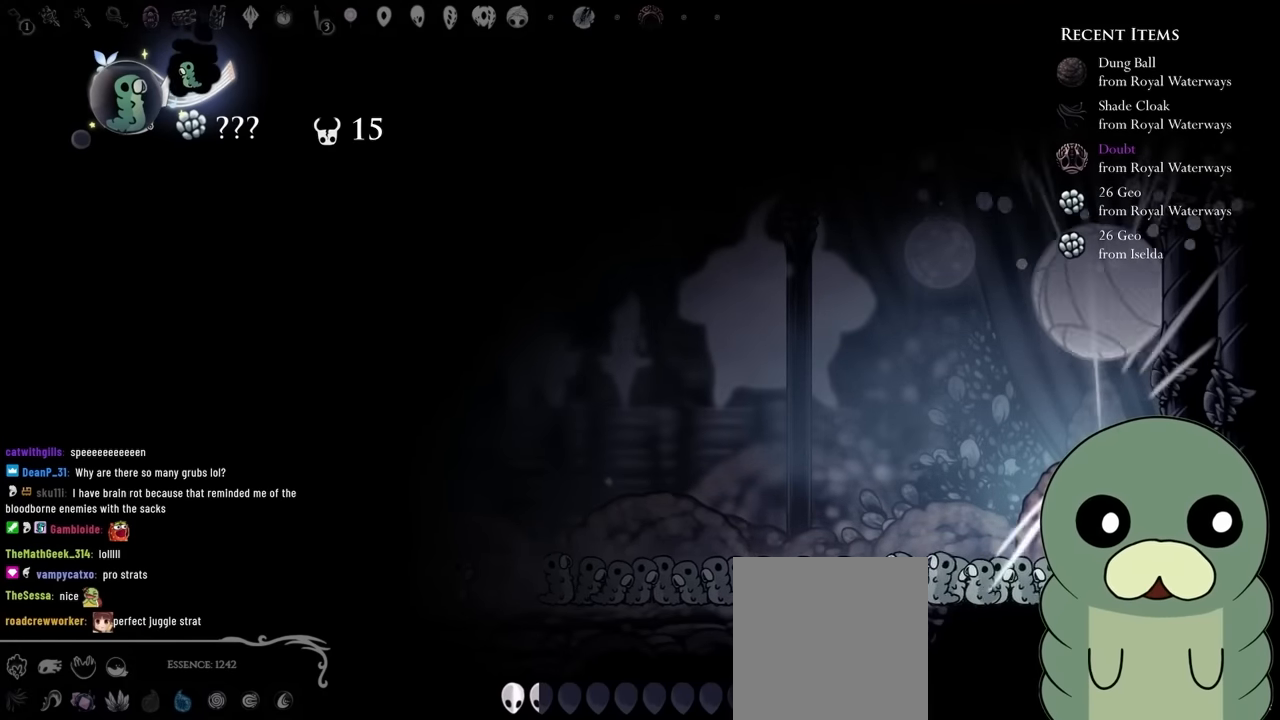
{"buttons": ["X", "DPAD_UP"], "left_stick": "center", "right_stick": "center", "events": [[150, "X", "up"], [450, "X", "down"]]}
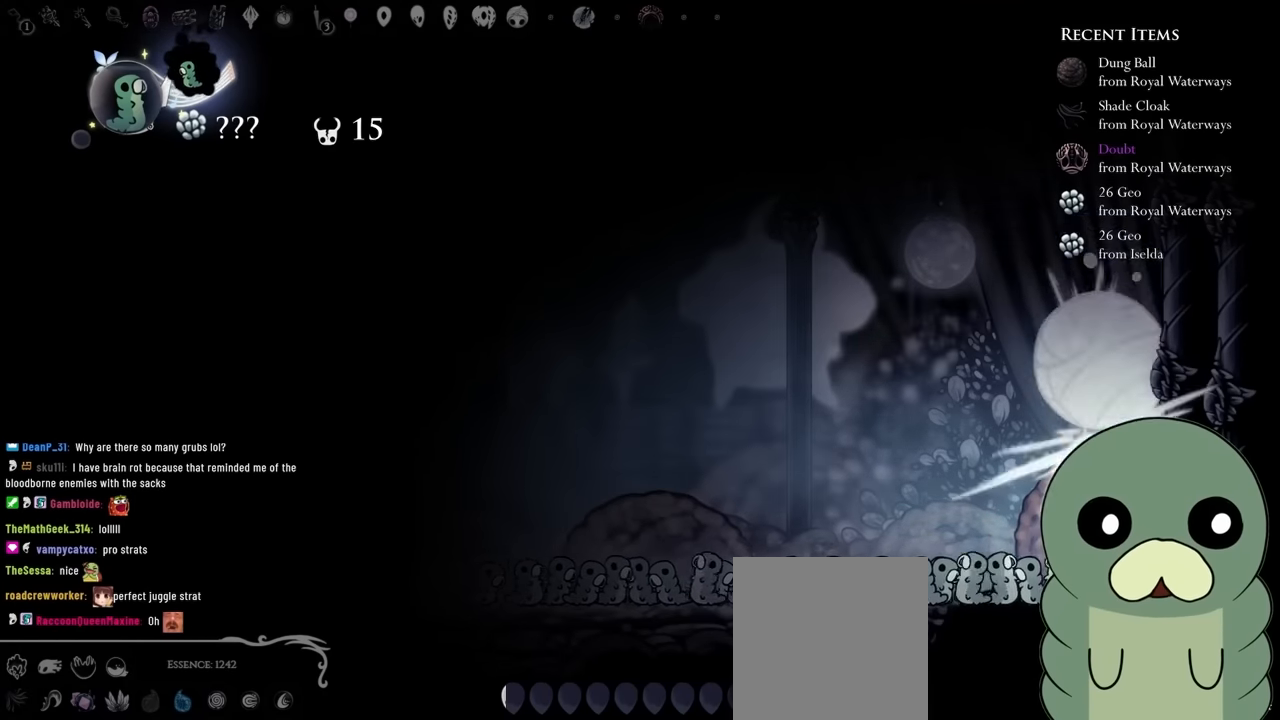
{"buttons": ["DPAD_UP"], "left_stick": "center", "right_stick": "center", "events": [[233, "X", "up"]]}